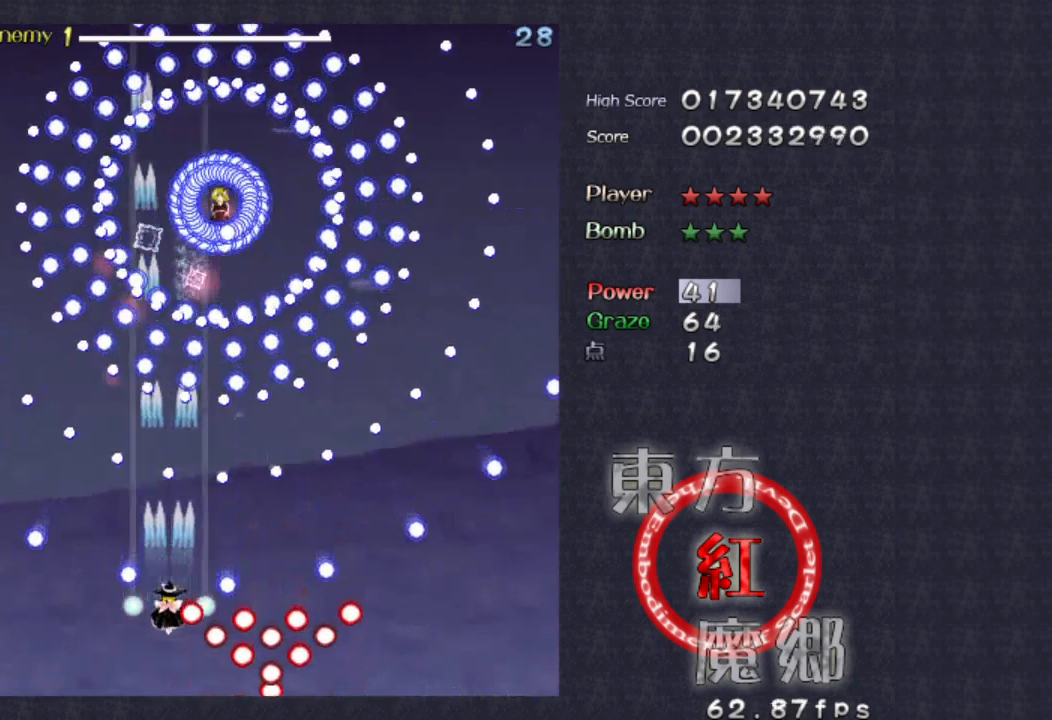
Gameplay with a controller (Xbox layout); each line is a JSON object with the inputs held at the frame after it. "events" lists button and stick changes between this image and that frame as [ms after this image, input, new state], when the widget could be followed in between. Not read: L1 L3 R1 R3 right_stick.
{"buttons": [], "left_stick": "center", "events": [[100, "left_stick", "down"], [200, "left_stick", "center"]]}
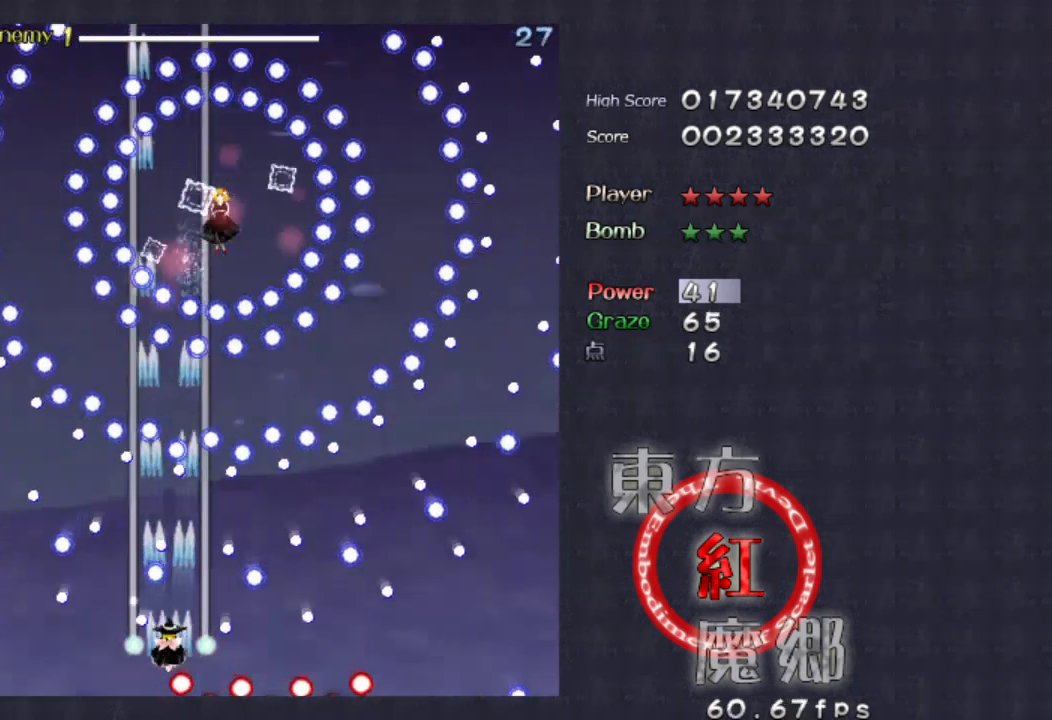
{"buttons": [], "left_stick": "center", "events": [[167, "left_stick", "right"], [233, "left_stick", "center"]]}
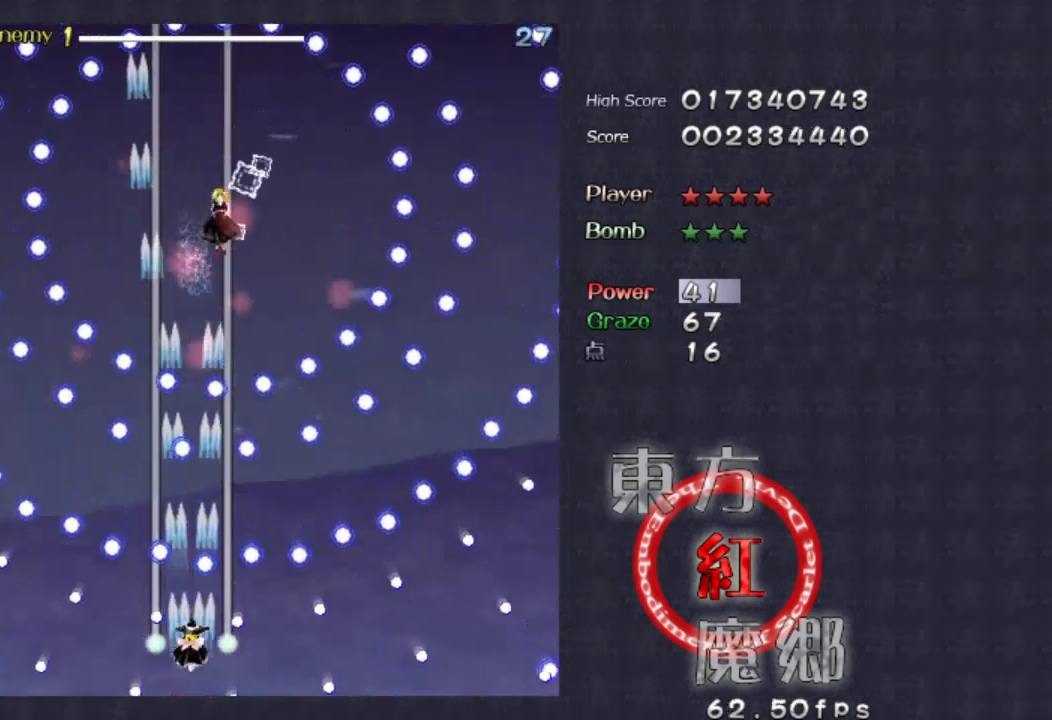
{"buttons": [], "left_stick": "center", "events": [[400, "left_stick", "right"], [467, "left_stick", "center"]]}
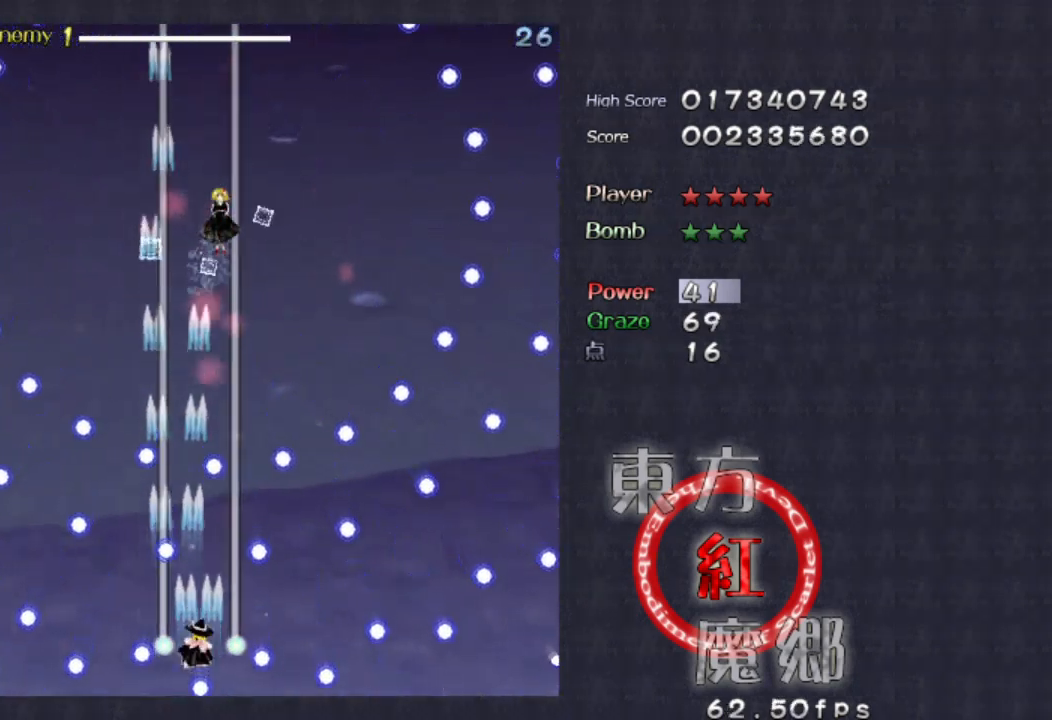
{"buttons": [], "left_stick": "center", "events": []}
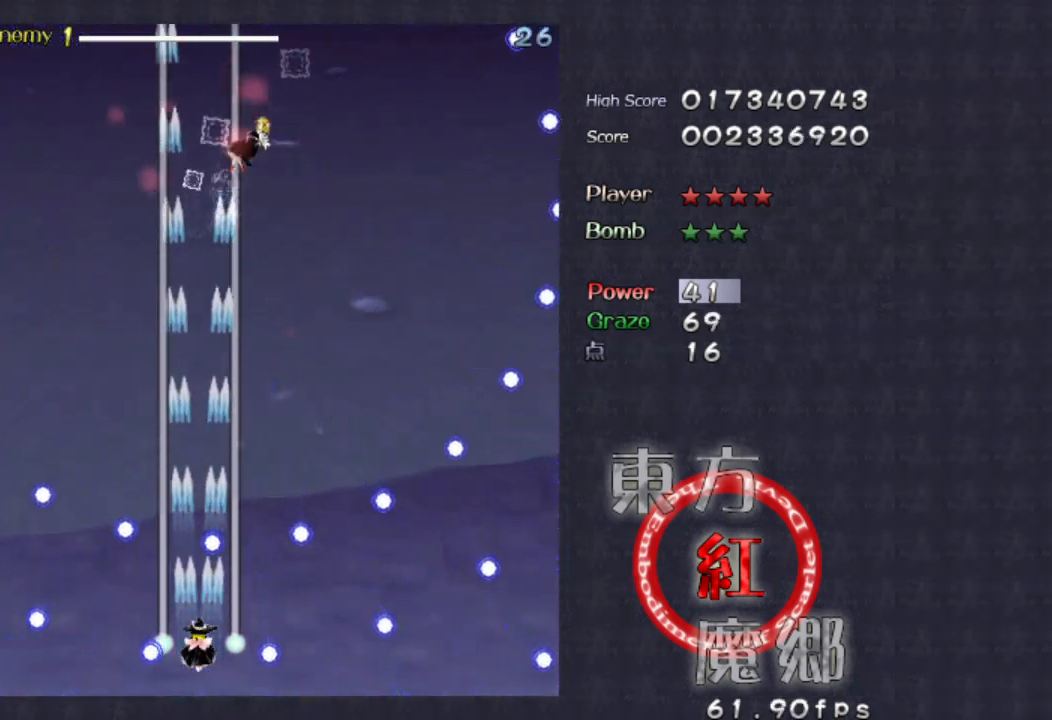
{"buttons": [], "left_stick": "up-right", "events": [[67, "left_stick", "up-left"], [200, "left_stick", "center"], [467, "left_stick", "up-right"]]}
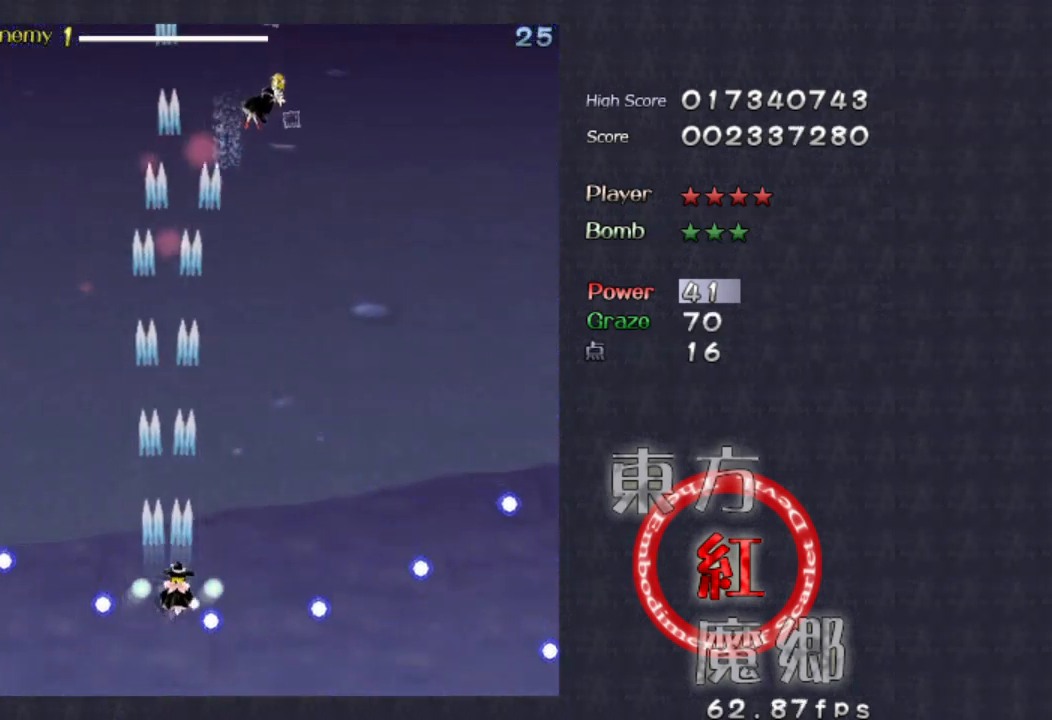
{"buttons": [], "left_stick": "down-left", "events": [[133, "left_stick", "right"], [367, "left_stick", "down-left"]]}
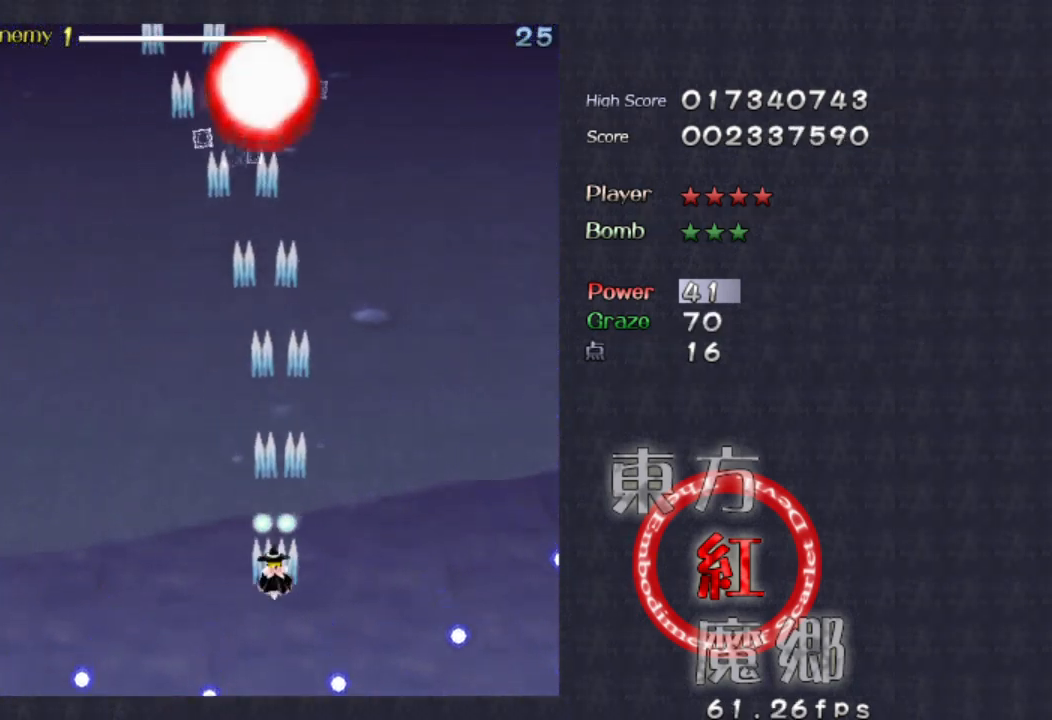
{"buttons": [], "left_stick": "center", "events": [[33, "left_stick", "center"], [267, "left_stick", "left"], [333, "left_stick", "center"]]}
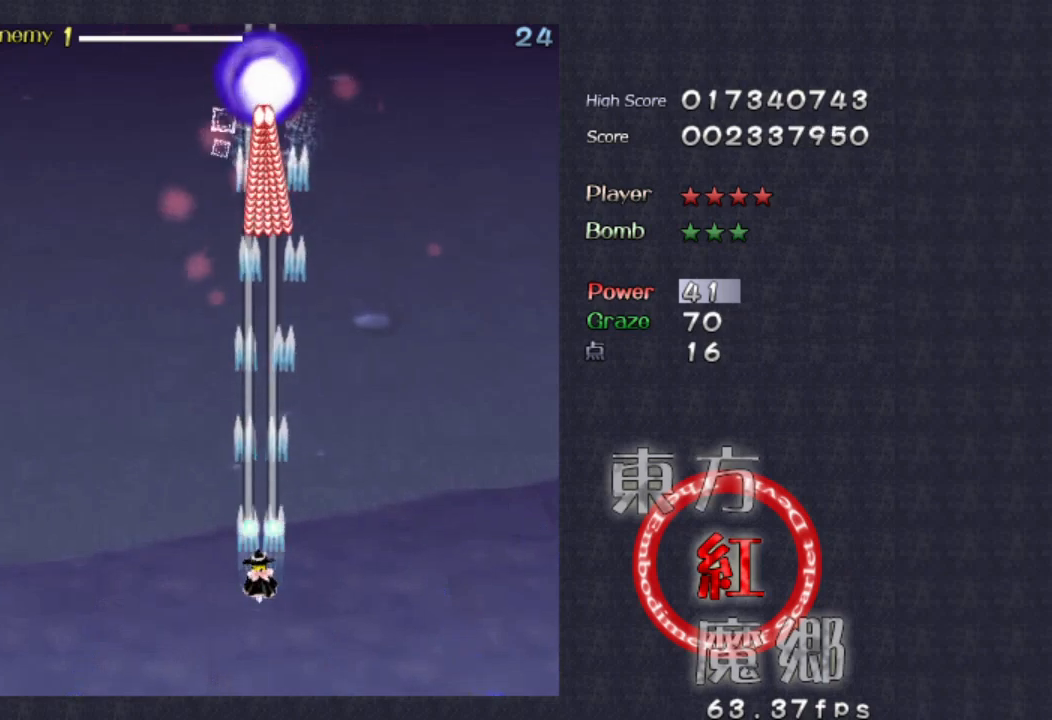
{"buttons": [], "left_stick": "left", "events": [[167, "left_stick", "left"], [333, "left_stick", "center"], [433, "left_stick", "left"]]}
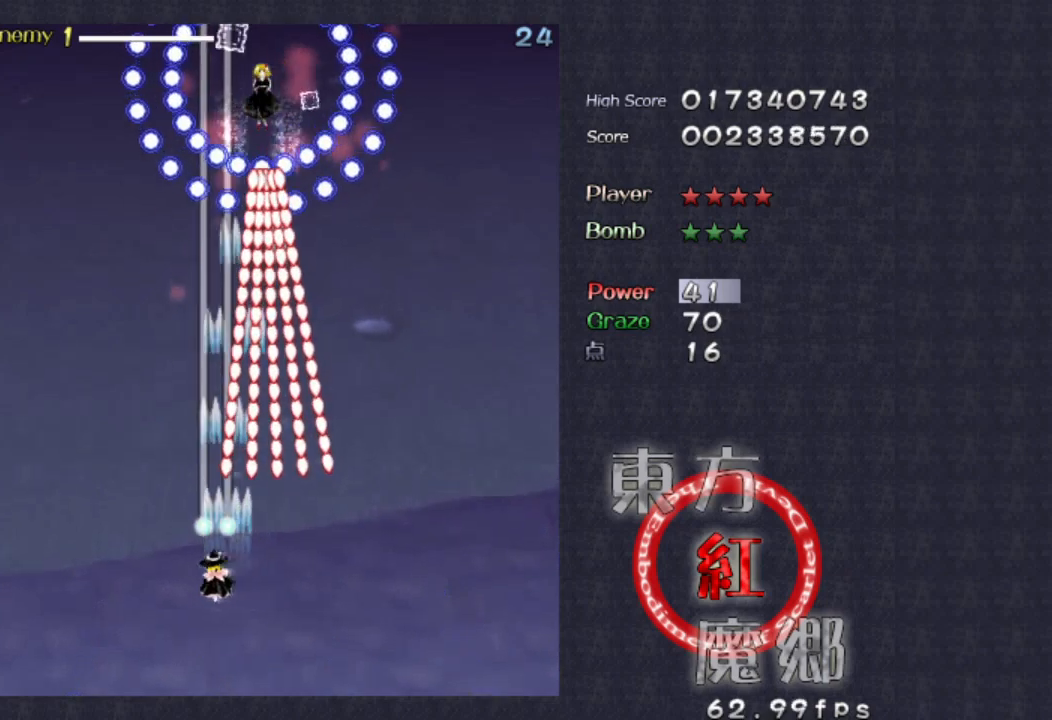
{"buttons": [], "left_stick": "center", "events": [[200, "left_stick", "center"]]}
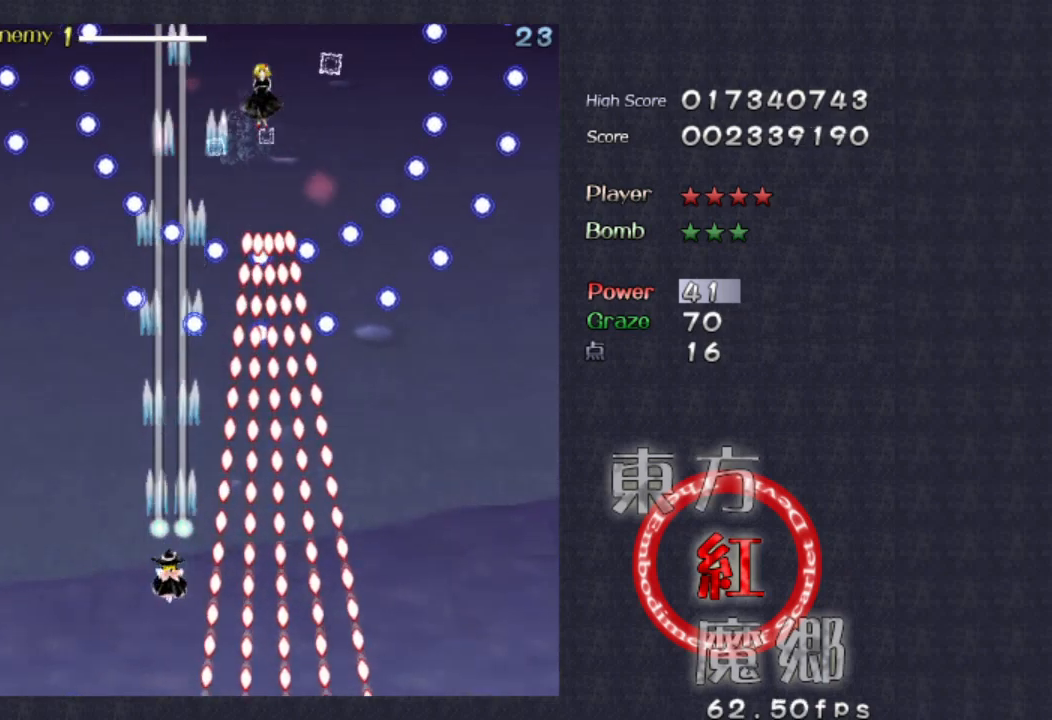
{"buttons": [], "left_stick": "center", "events": [[67, "left_stick", "right"], [167, "left_stick", "center"]]}
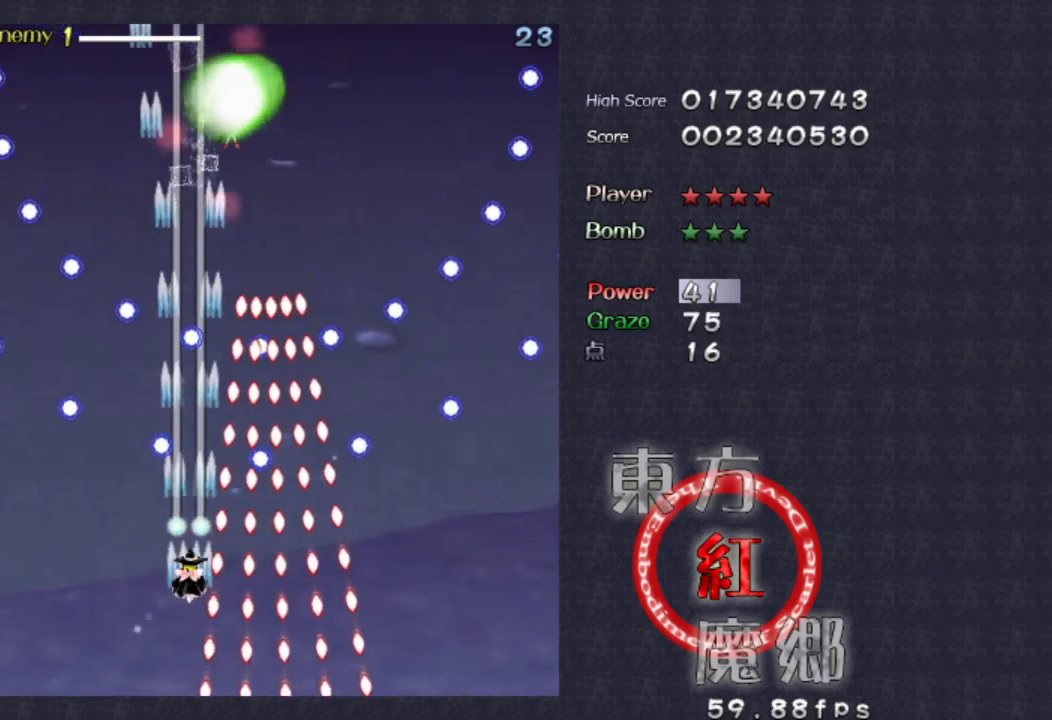
{"buttons": [], "left_stick": "center", "events": []}
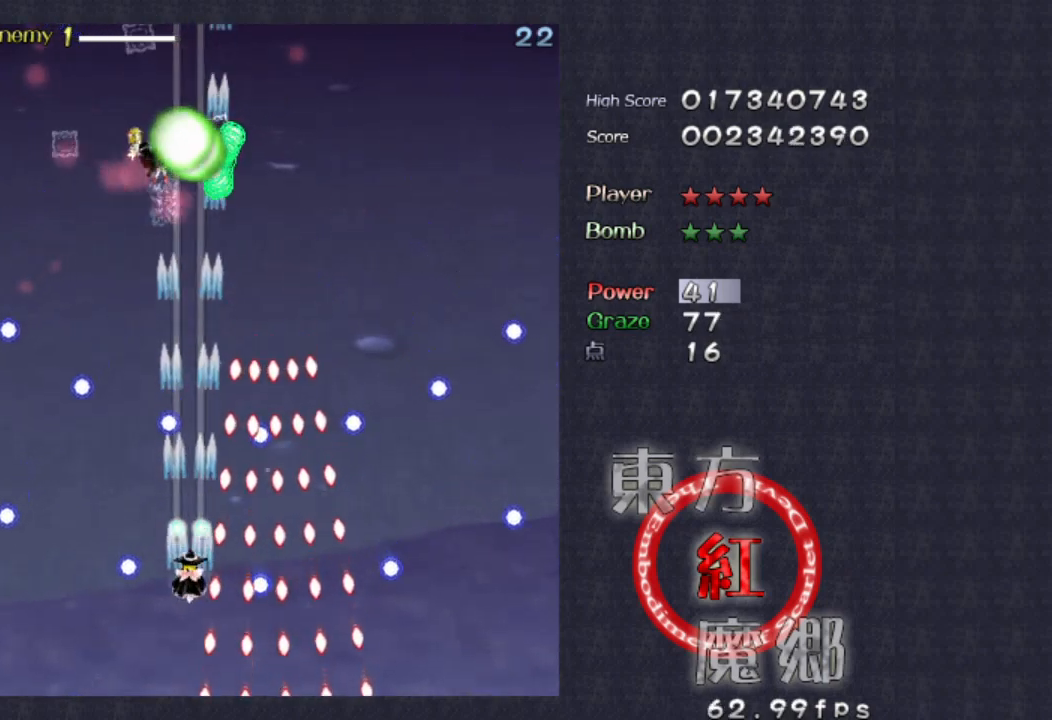
{"buttons": [], "left_stick": "center", "events": [[400, "left_stick", "left"], [500, "left_stick", "center"]]}
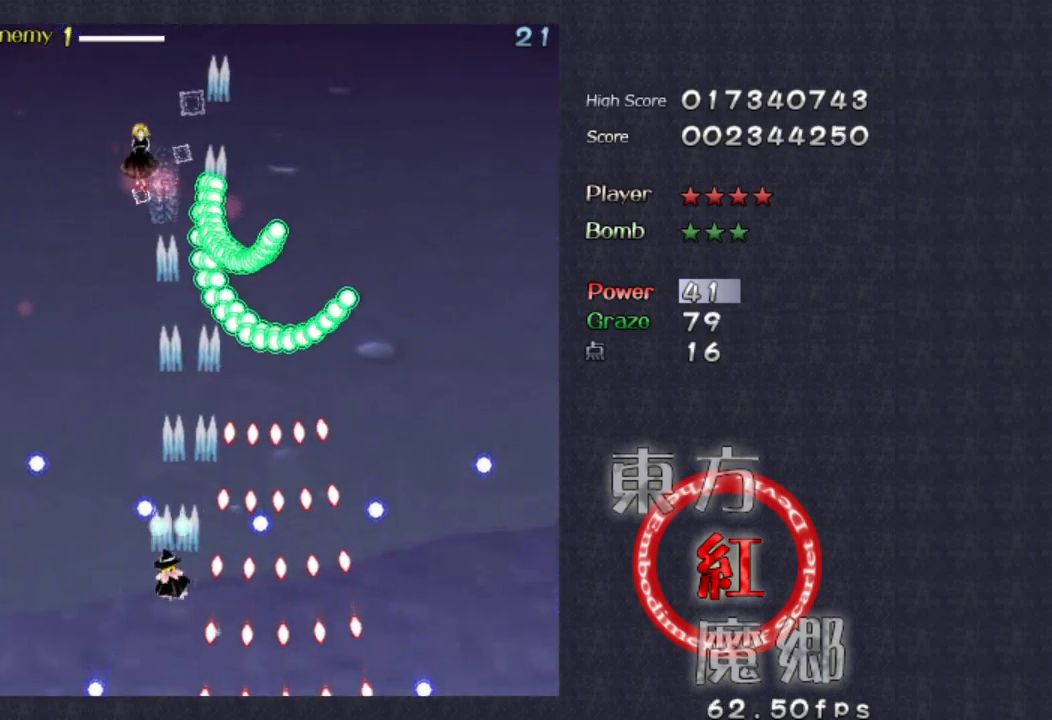
{"buttons": [], "left_stick": "left", "events": [[433, "left_stick", "left"]]}
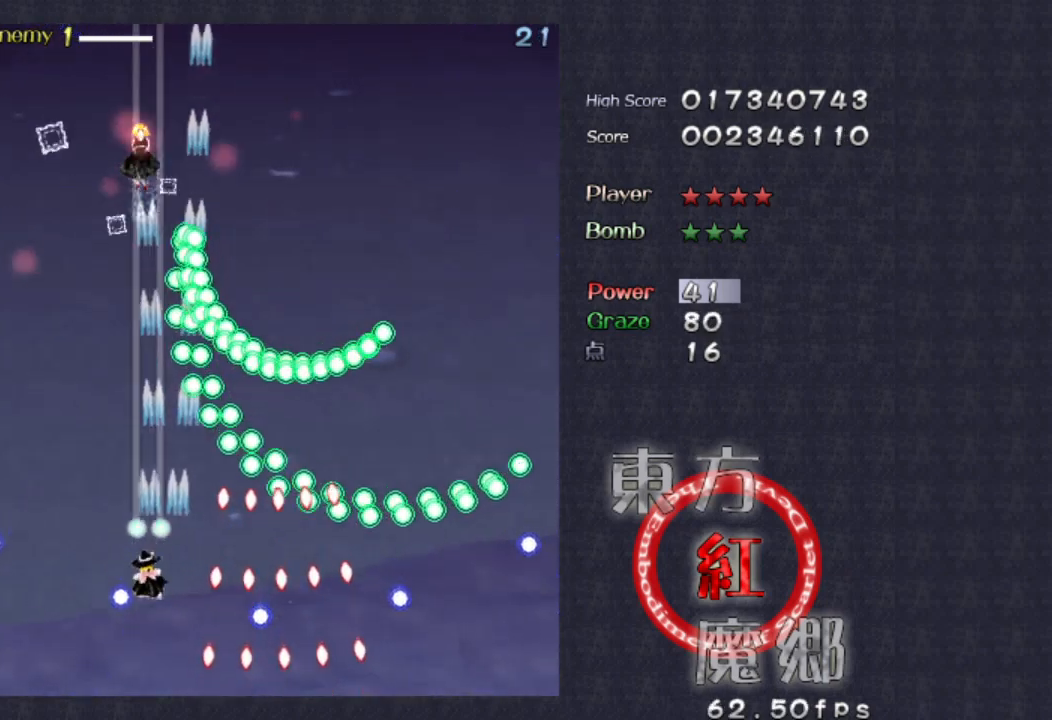
{"buttons": [], "left_stick": "left", "events": [[67, "left_stick", "center"], [500, "left_stick", "left"]]}
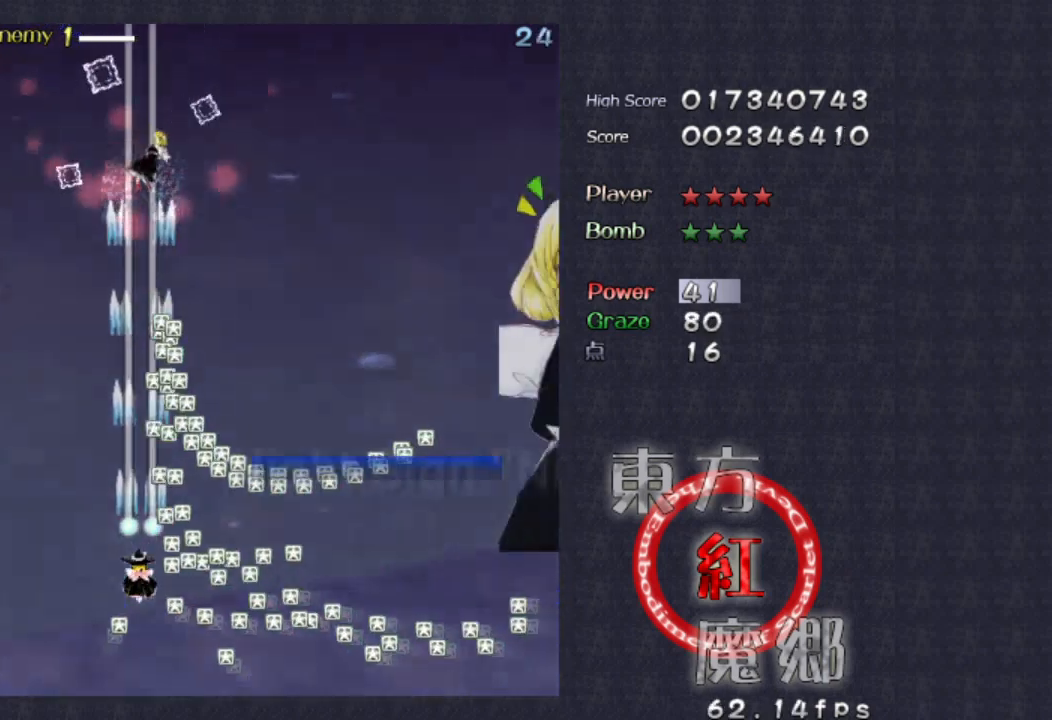
{"buttons": [], "left_stick": "right", "events": [[133, "left_stick", "center"], [267, "left_stick", "left"], [333, "left_stick", "center"], [433, "left_stick", "right"]]}
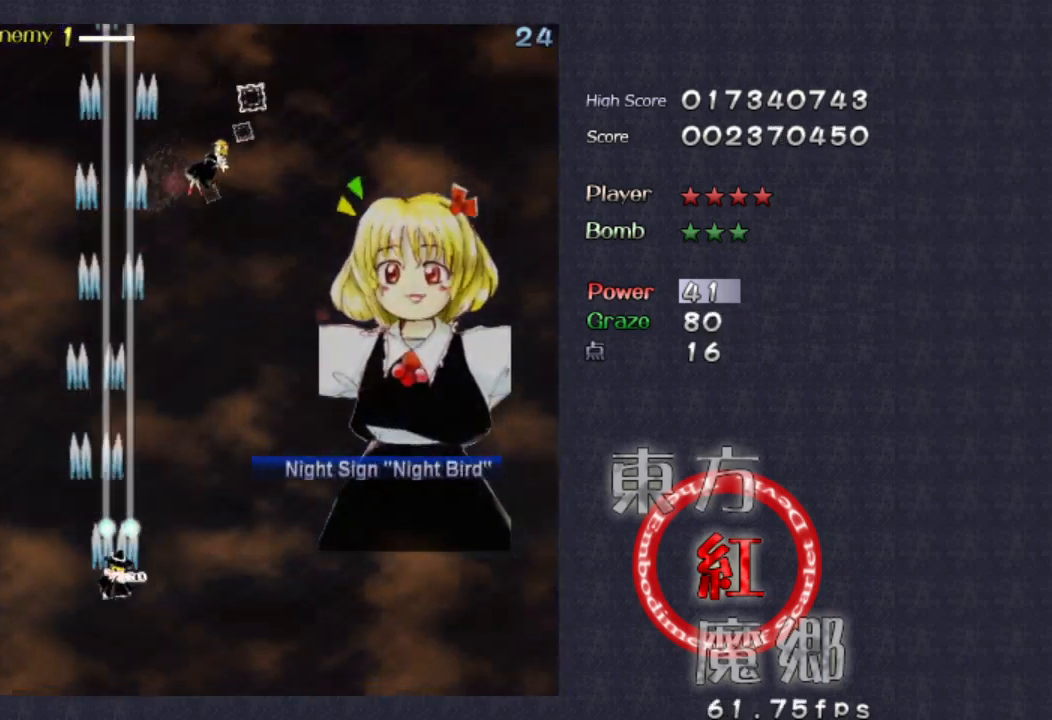
{"buttons": [], "left_stick": "center", "events": [[367, "left_stick", "center"]]}
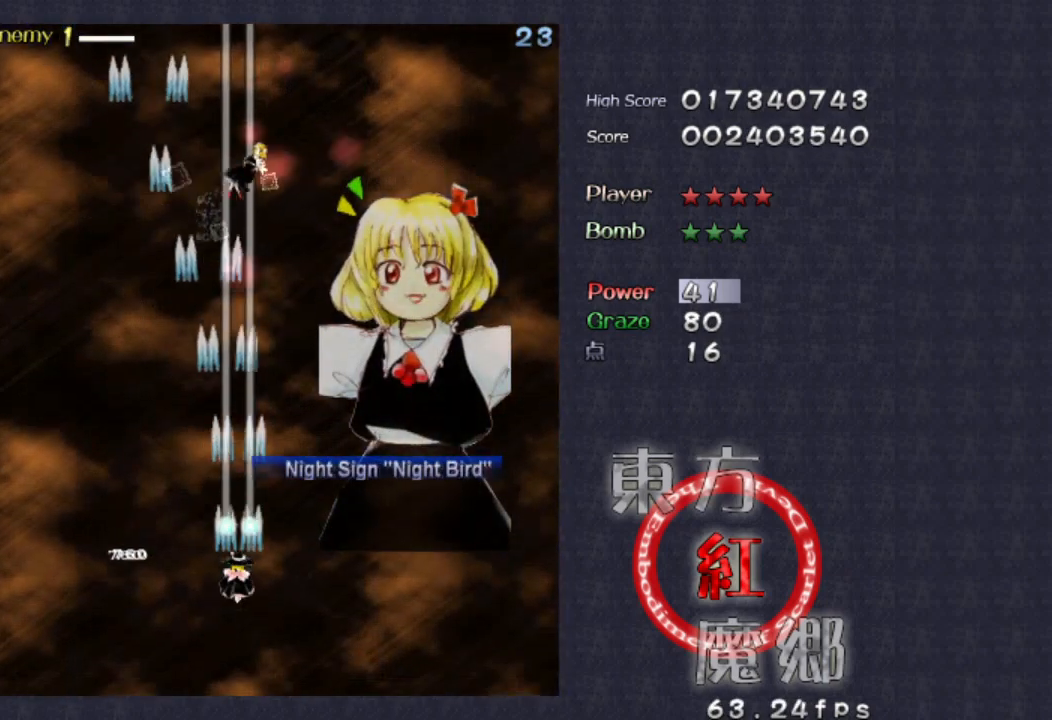
{"buttons": [], "left_stick": "center", "events": [[100, "left_stick", "down-right"], [233, "left_stick", "center"]]}
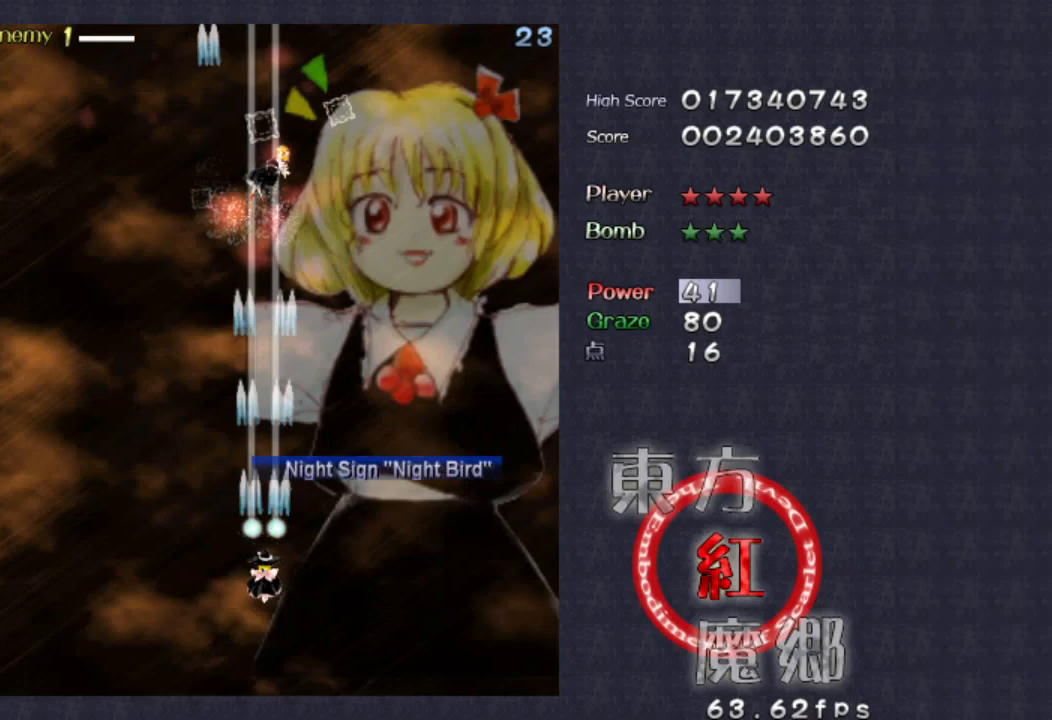
{"buttons": [], "left_stick": "center", "events": [[200, "left_stick", "right"], [267, "left_stick", "center"]]}
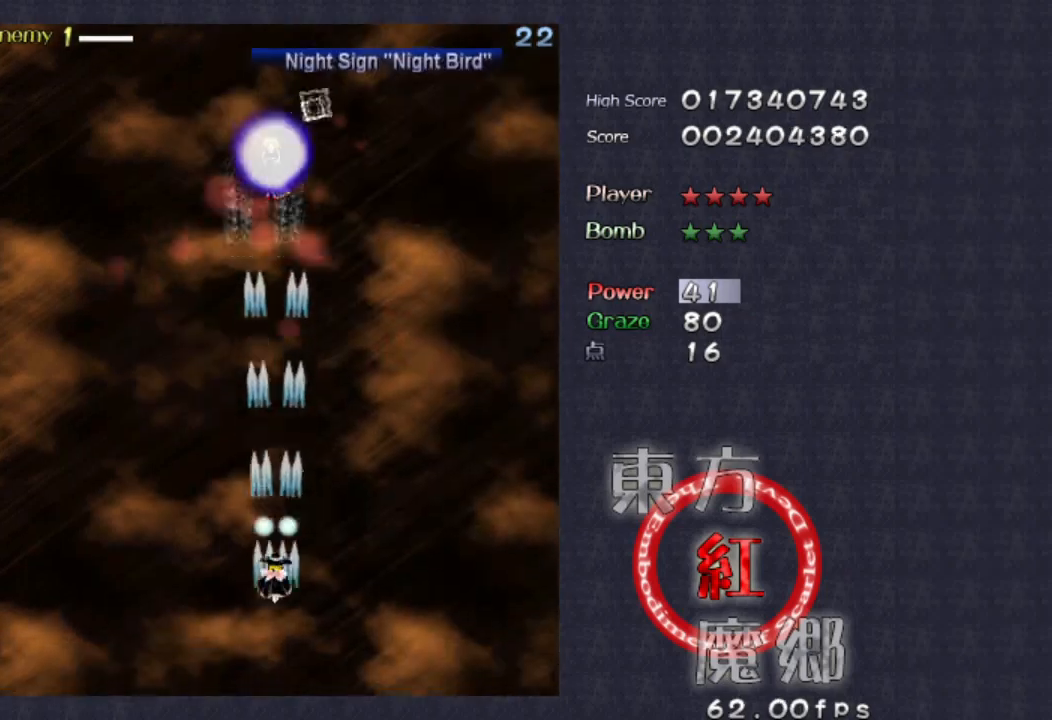
{"buttons": [], "left_stick": "left", "events": [[500, "left_stick", "left"]]}
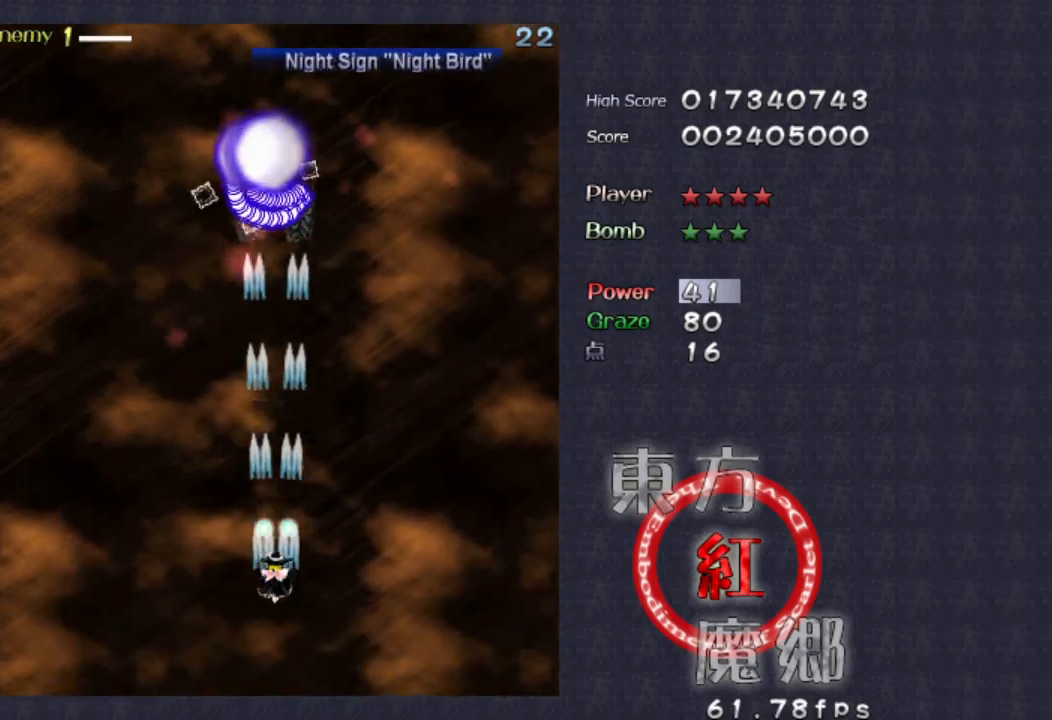
{"buttons": [], "left_stick": "center", "events": [[100, "left_stick", "center"]]}
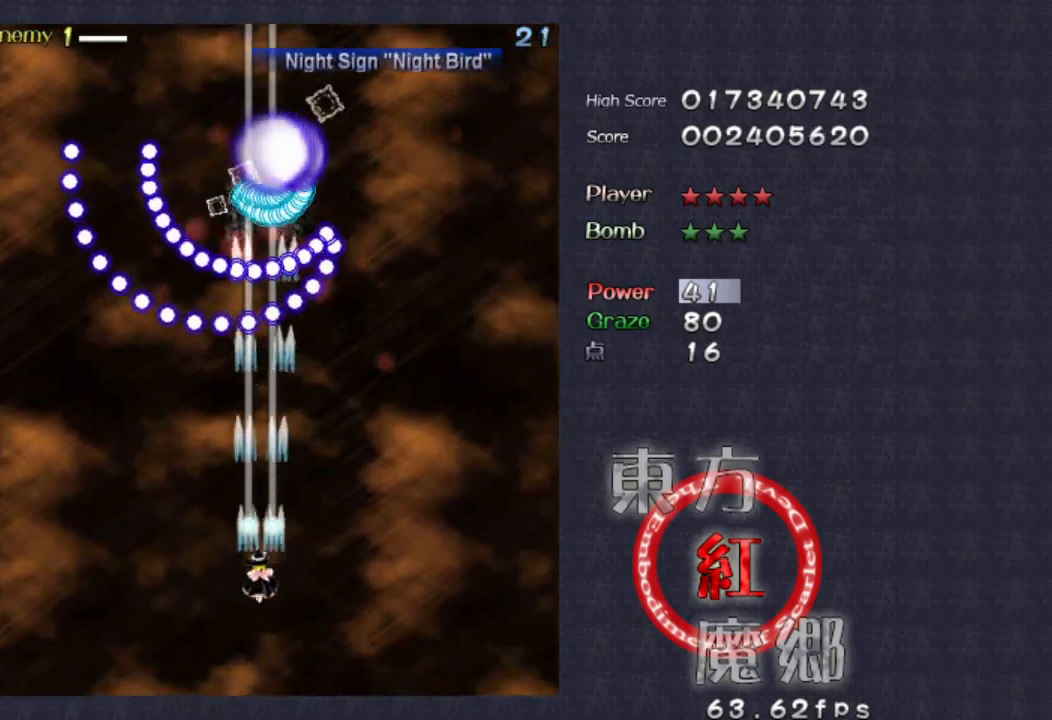
{"buttons": [], "left_stick": "center", "events": [[133, "left_stick", "down"], [267, "left_stick", "center"]]}
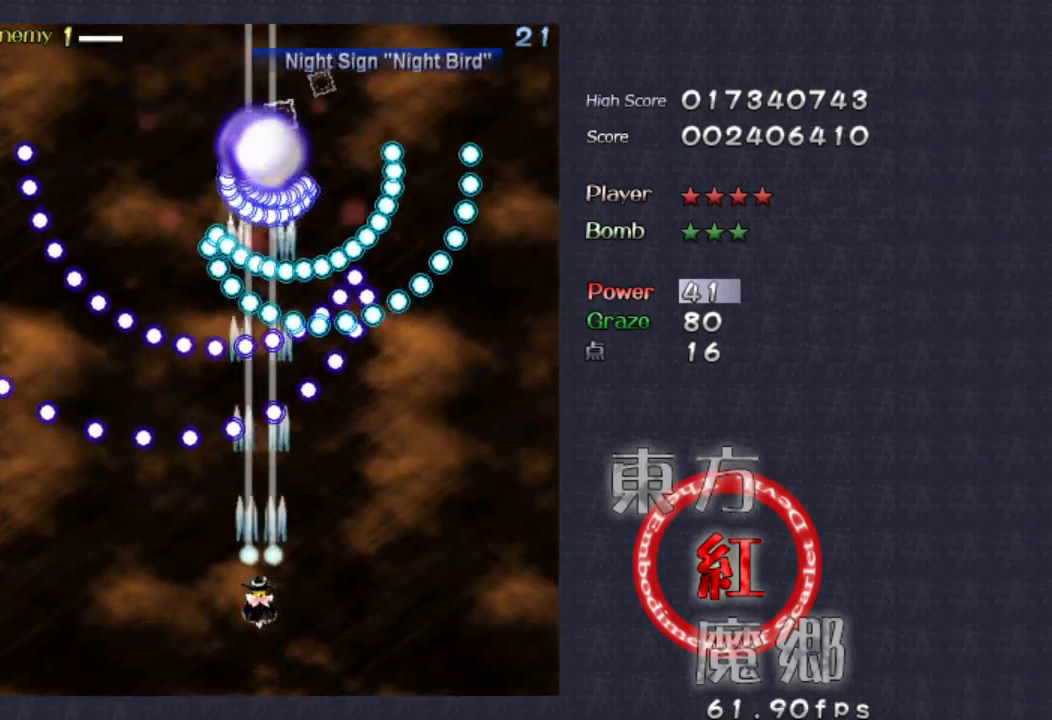
{"buttons": [], "left_stick": "center", "events": [[267, "left_stick", "down"], [433, "left_stick", "center"]]}
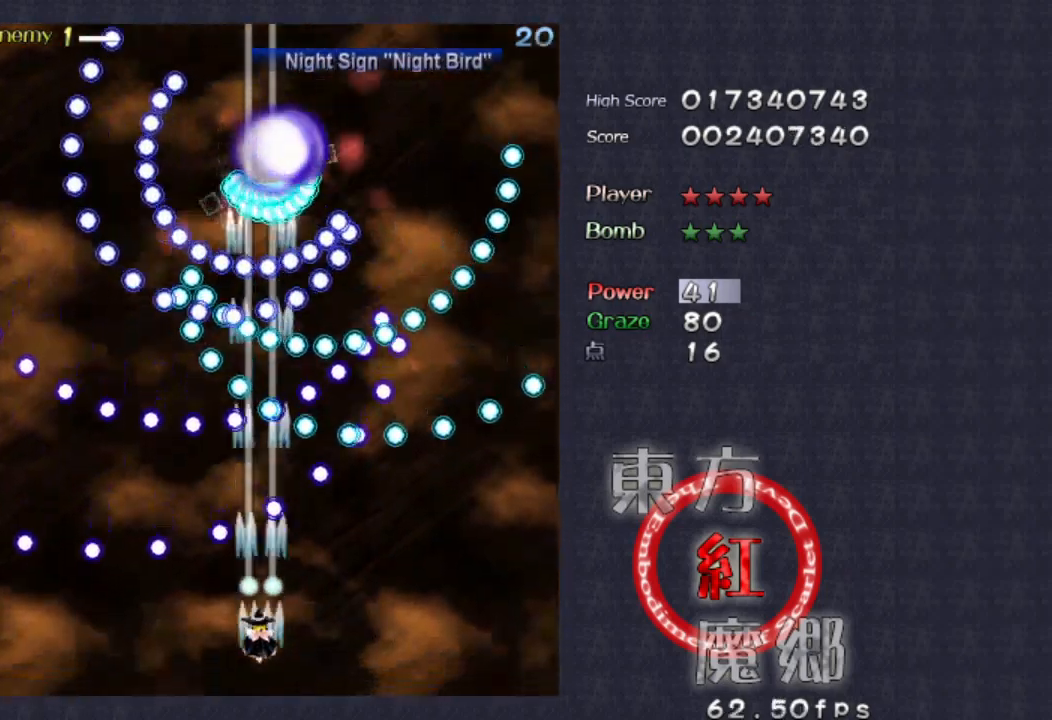
{"buttons": [], "left_stick": "center", "events": [[233, "left_stick", "left"], [333, "left_stick", "center"]]}
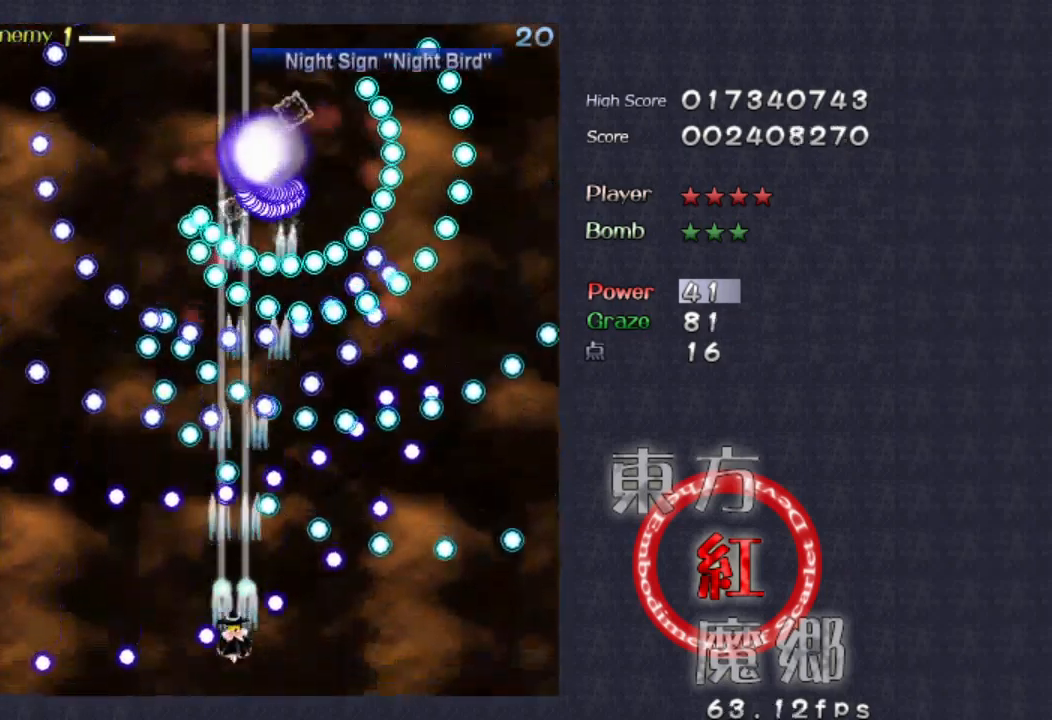
{"buttons": [], "left_stick": "center", "events": [[333, "left_stick", "down"], [433, "left_stick", "center"]]}
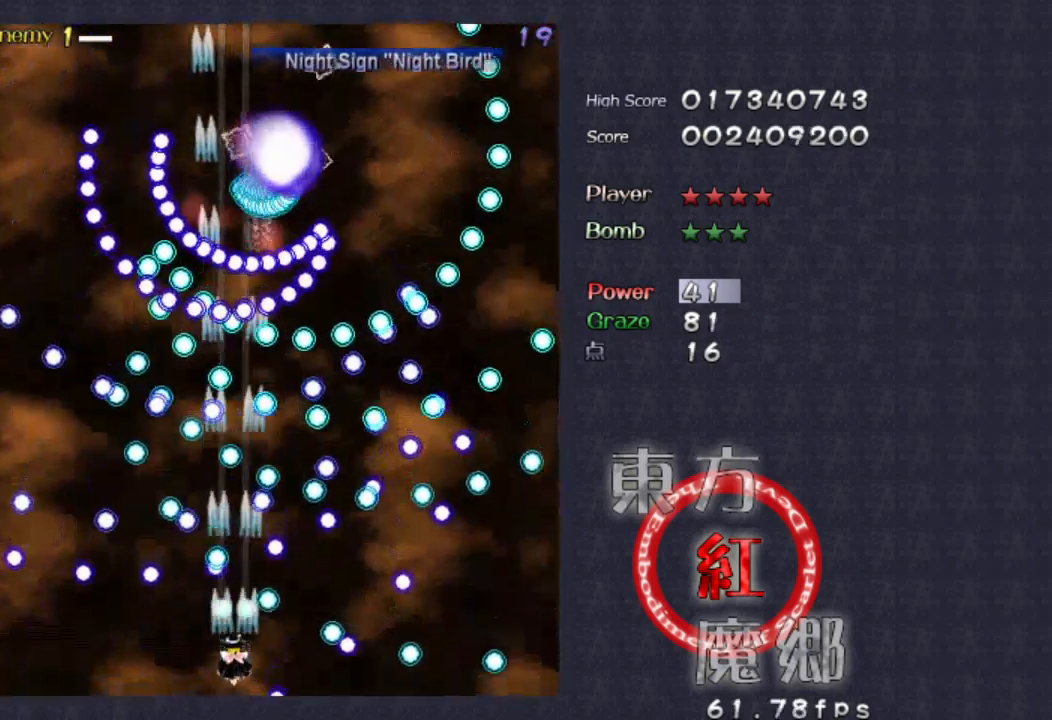
{"buttons": [], "left_stick": "center", "events": []}
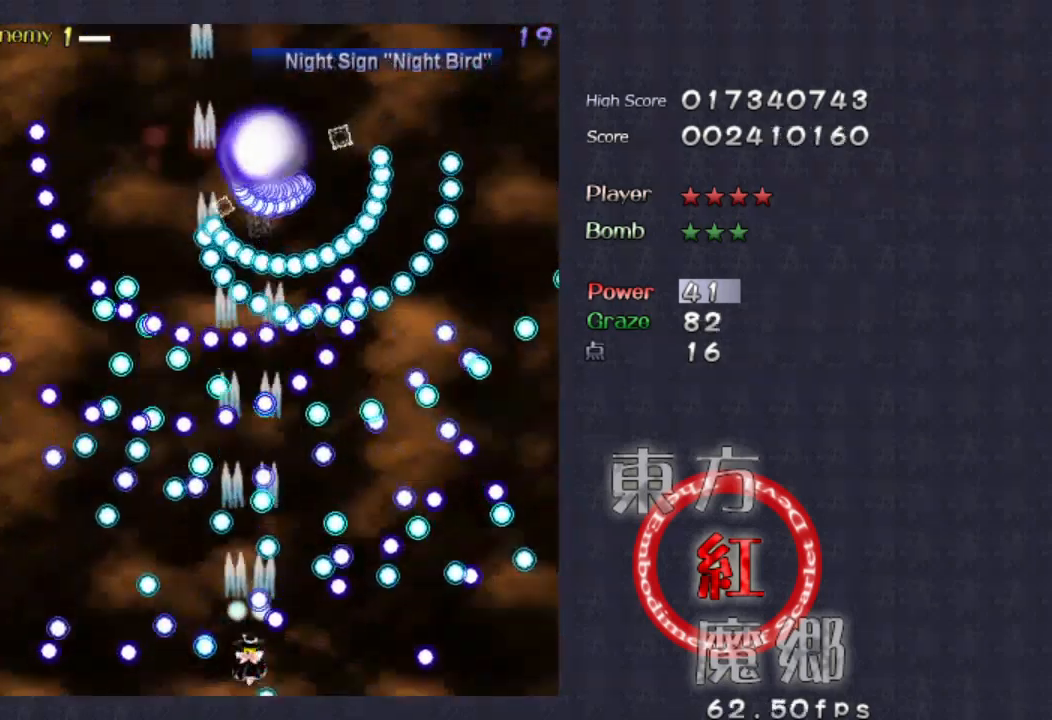
{"buttons": [], "left_stick": "center", "events": []}
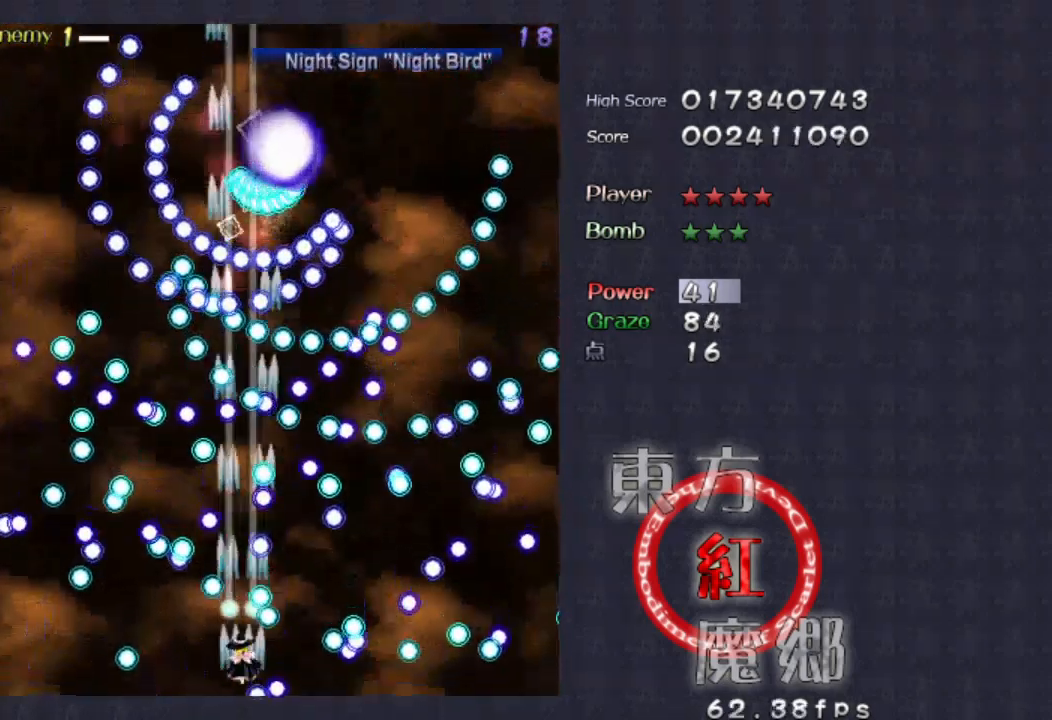
{"buttons": [], "left_stick": "center", "events": []}
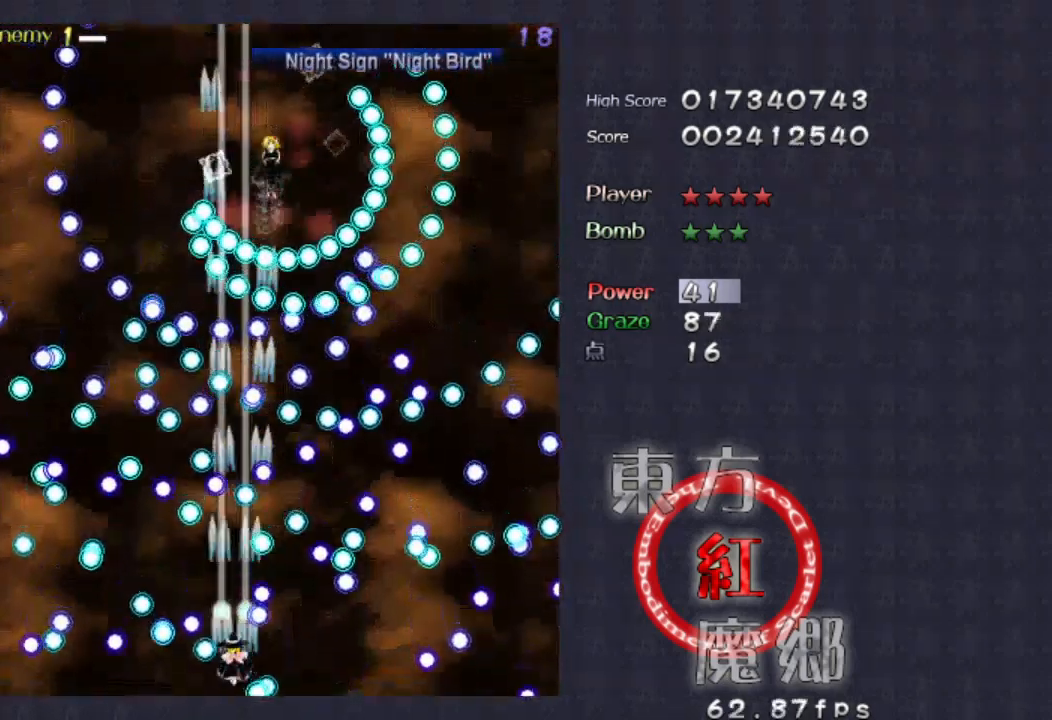
{"buttons": [], "left_stick": "center", "events": []}
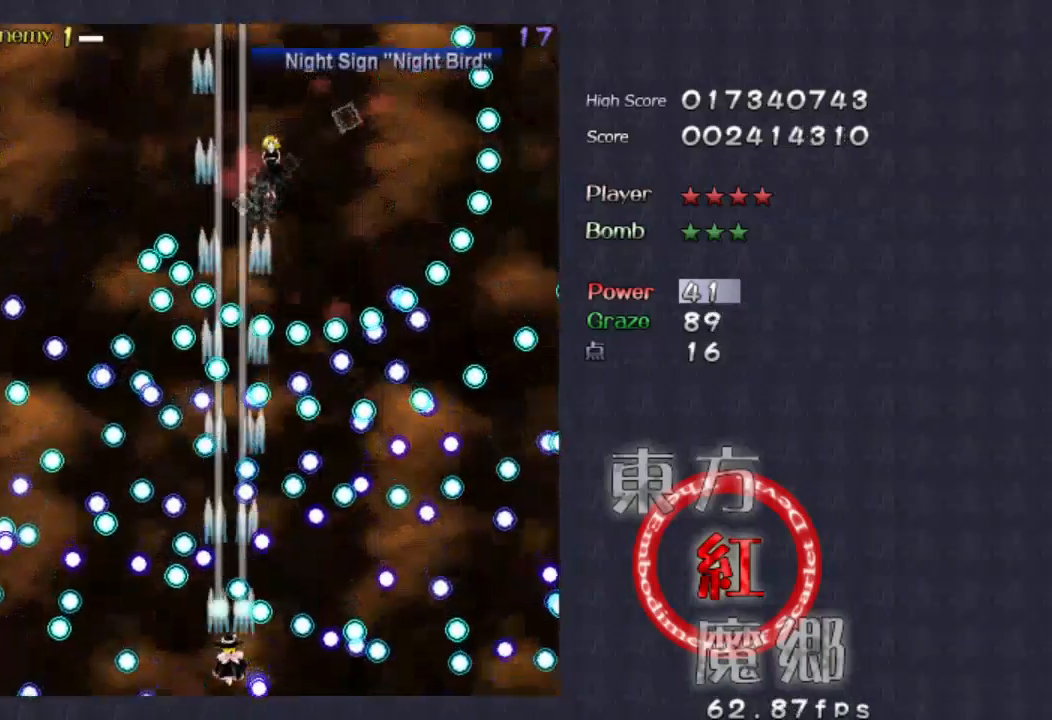
{"buttons": [], "left_stick": "right"}